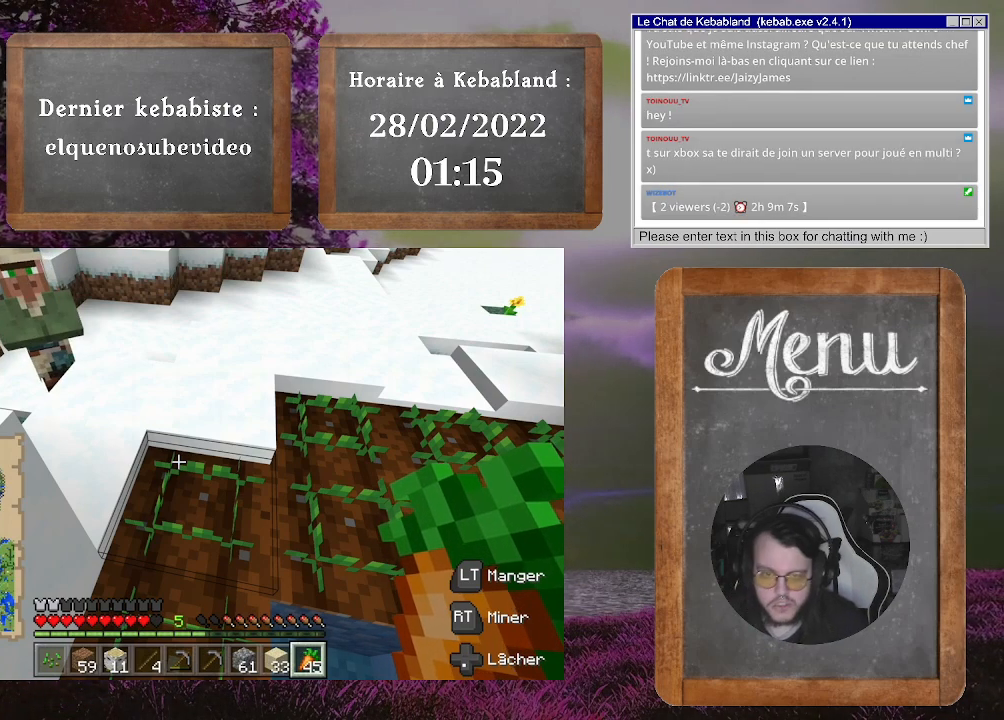
Gameplay with a controller (Xbox layout); each line is a JSON object with the inputs held at the frame after it. "events" lists button and stick changes between this image and that frame as [ms after this image, input, new state], when the widget could be followed in between. Not read: L3.
{"buttons": [], "left_stick": "up", "right_stick": "up", "events": [[333, "right_stick", "up"], [367, "left_stick", "up"]]}
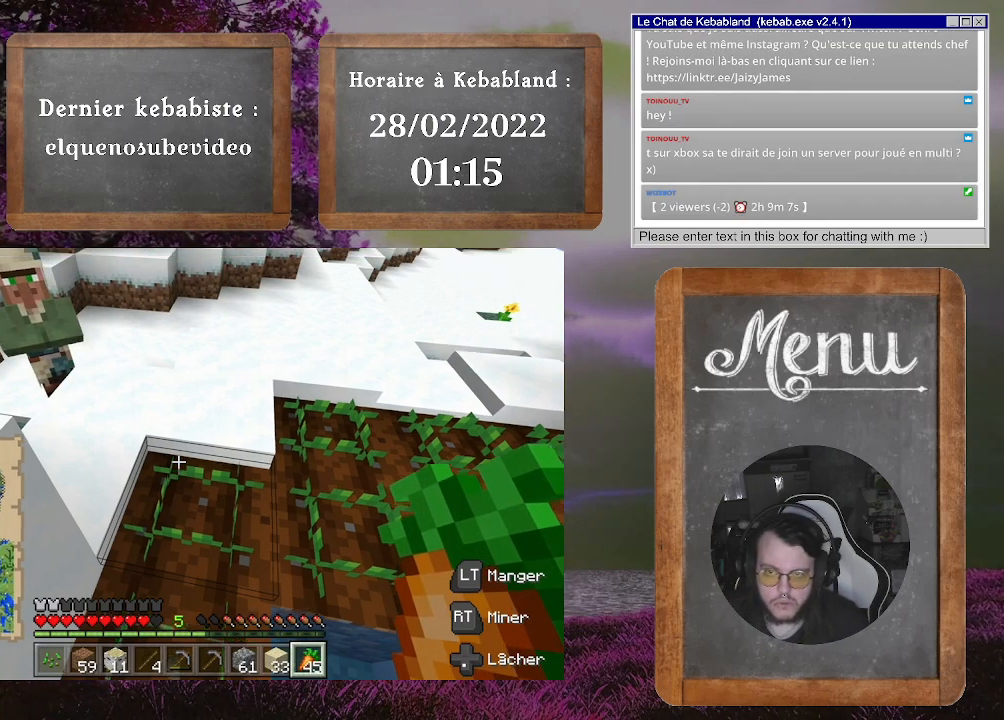
{"buttons": [], "left_stick": "up", "right_stick": "center", "events": [[133, "right_stick", "center"]]}
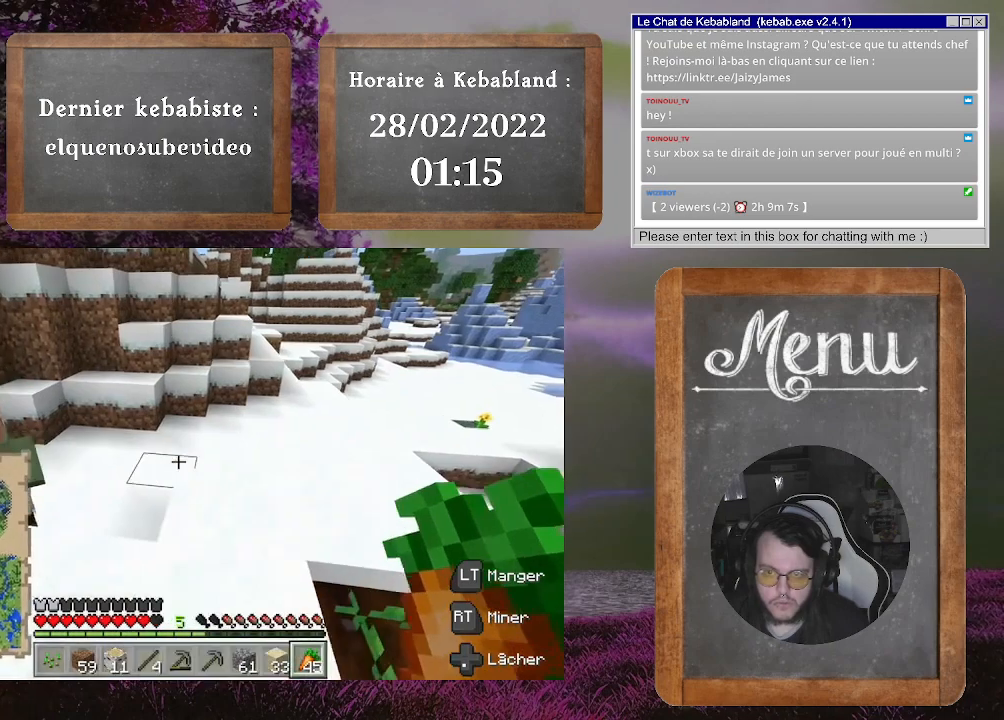
{"buttons": [], "left_stick": "up", "right_stick": "right", "events": [[267, "right_stick", "right"]]}
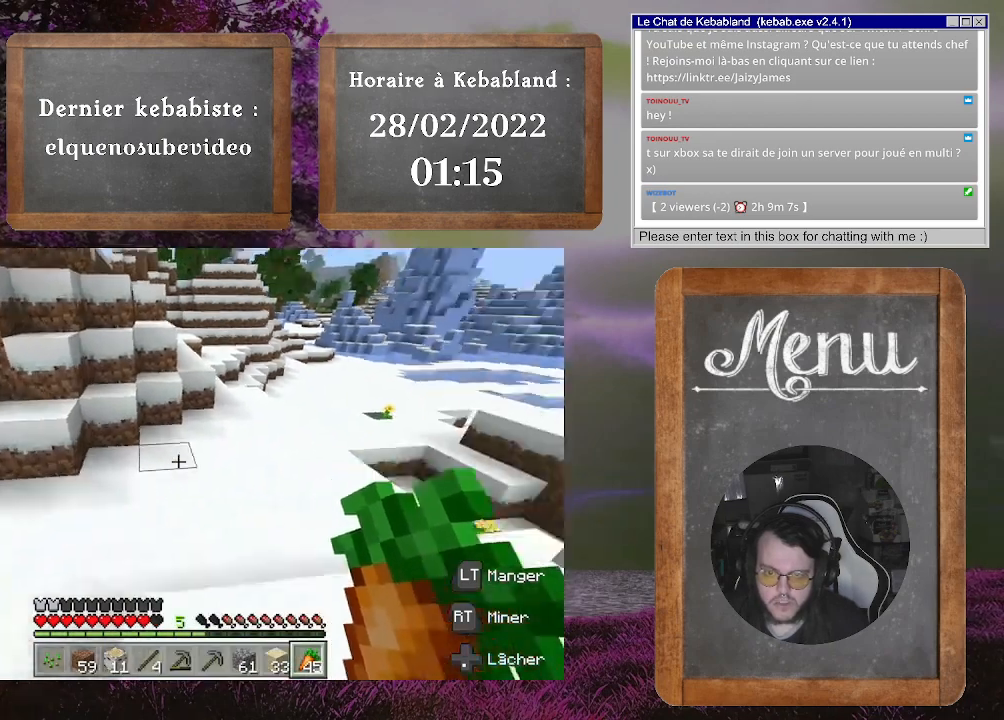
{"buttons": [], "left_stick": "up", "right_stick": "center", "events": [[67, "right_stick", "center"]]}
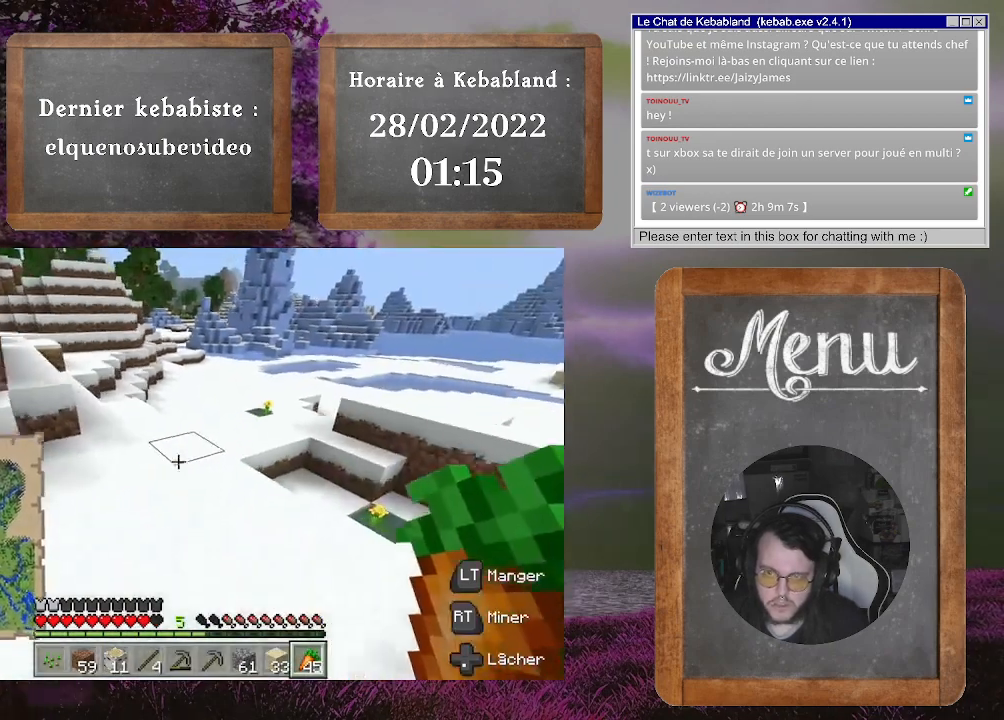
{"buttons": [], "left_stick": "up-left", "right_stick": "center", "events": [[133, "left_stick", "up-left"]]}
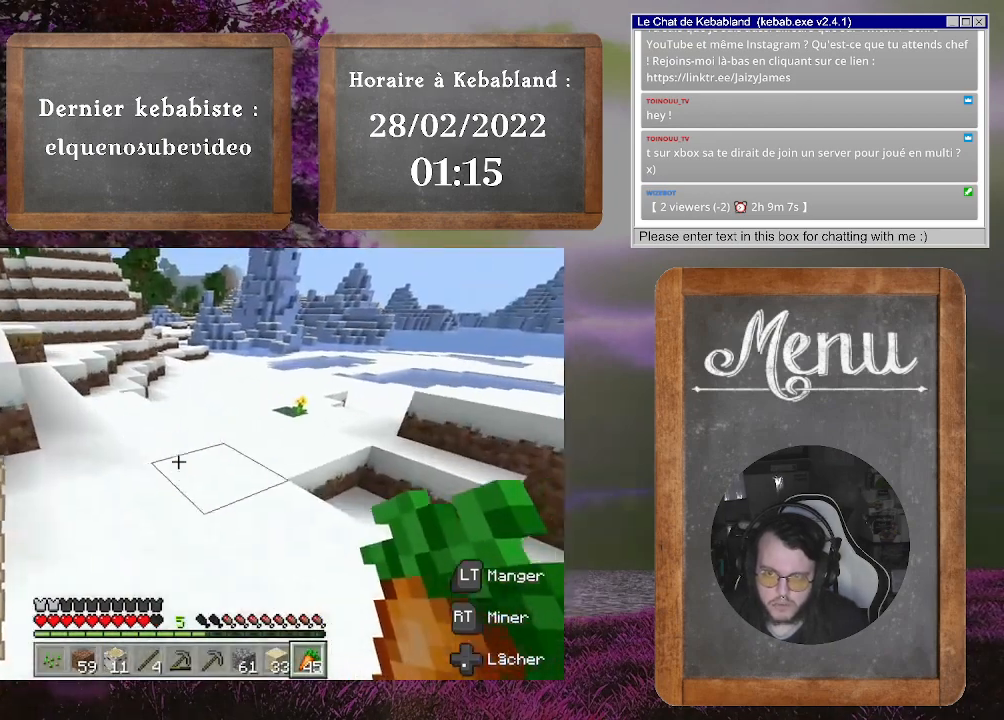
{"buttons": [], "left_stick": "up", "right_stick": "left", "events": [[67, "right_stick", "down-left"], [400, "right_stick", "left"], [433, "left_stick", "up"]]}
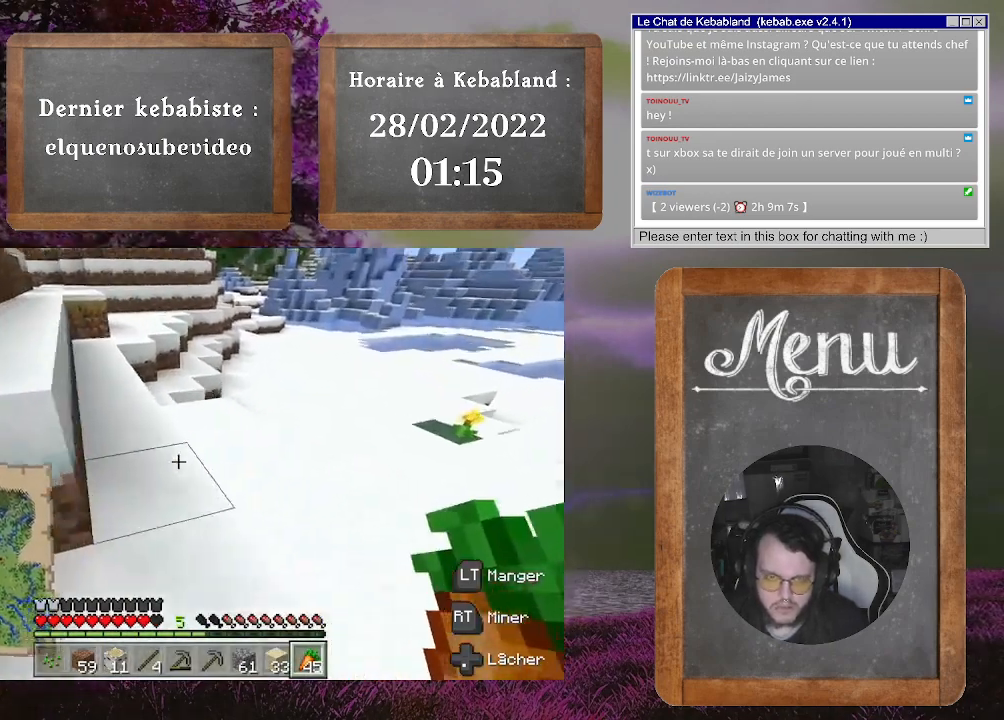
{"buttons": [], "left_stick": "up", "right_stick": "center", "events": [[300, "right_stick", "up-left"], [500, "right_stick", "center"]]}
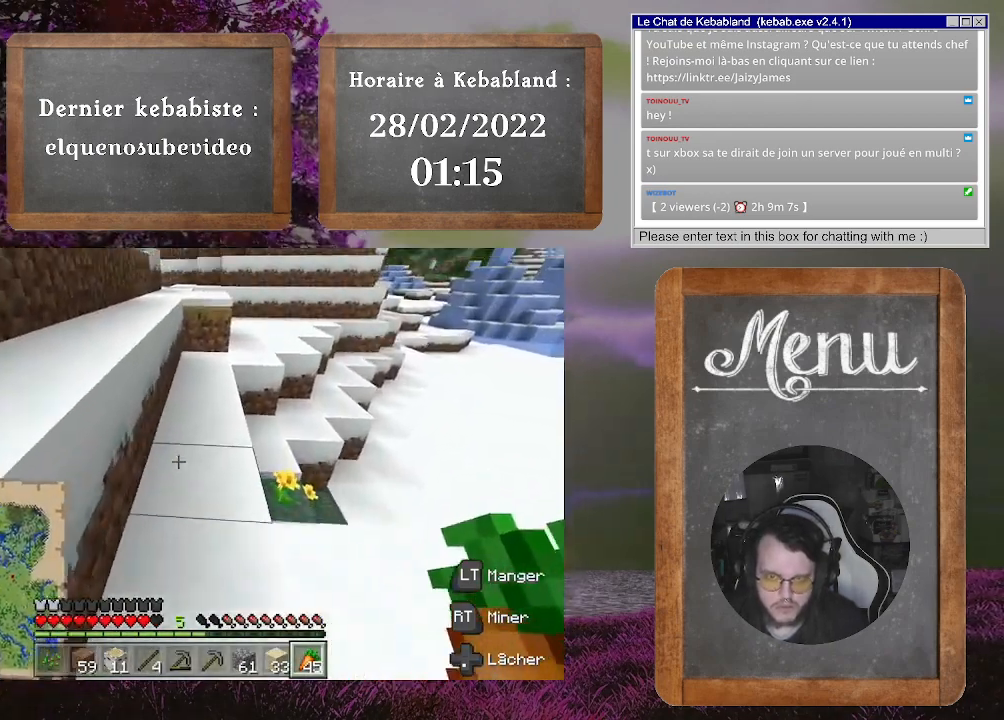
{"buttons": [], "left_stick": "up-left", "right_stick": "center", "events": [[267, "A", "down"], [400, "A", "up"], [467, "left_stick", "up-left"]]}
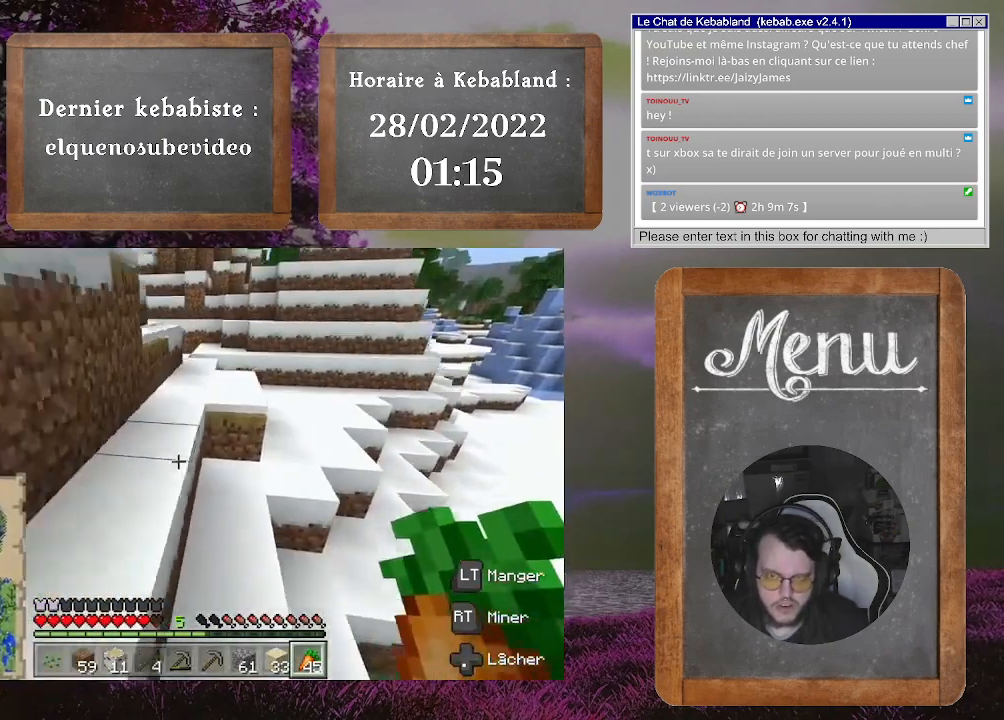
{"buttons": [], "left_stick": "up", "right_stick": "up", "events": [[267, "right_stick", "up"], [300, "left_stick", "up"]]}
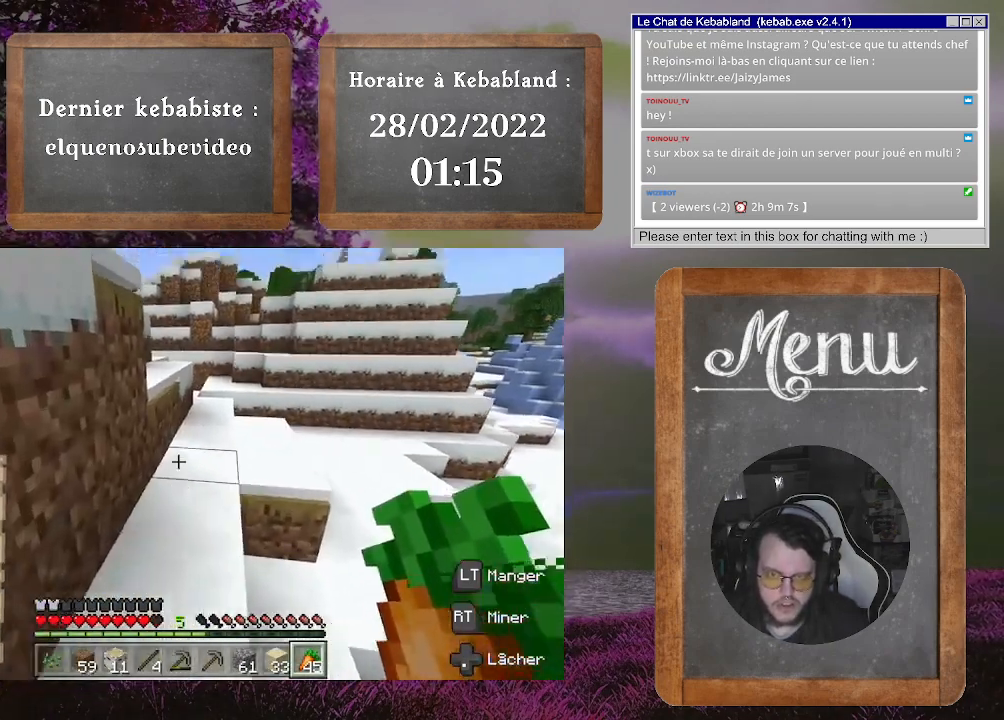
{"buttons": [], "left_stick": "up", "right_stick": "left", "events": [[33, "right_stick", "center"], [233, "right_stick", "left"]]}
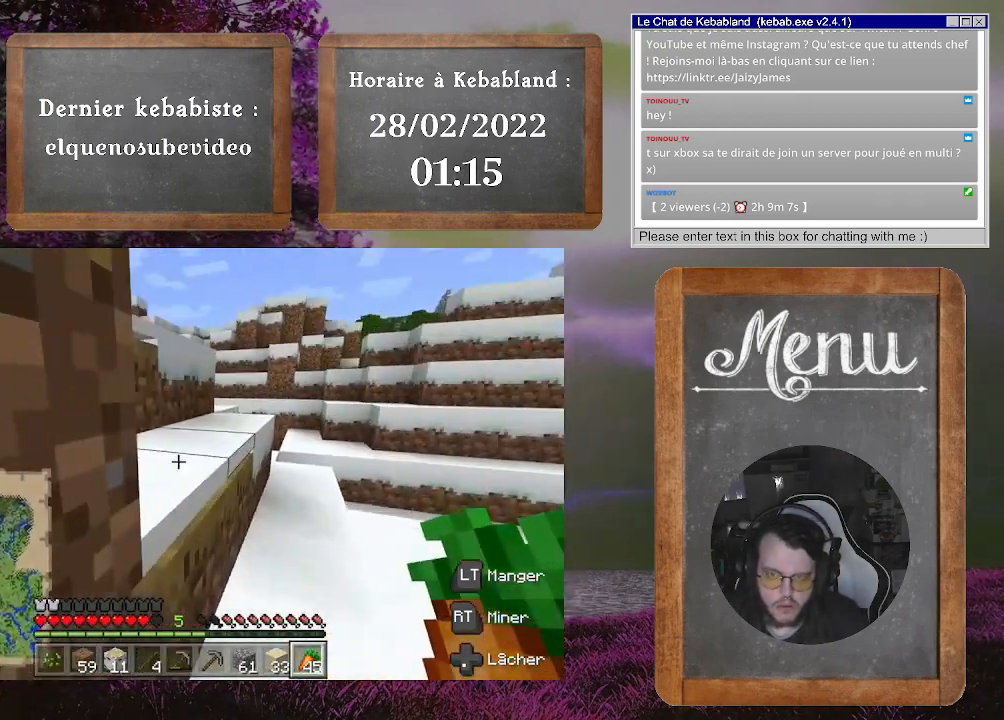
{"buttons": [], "left_stick": "up", "right_stick": "center", "events": [[100, "right_stick", "center"], [200, "A", "down"], [300, "A", "up"]]}
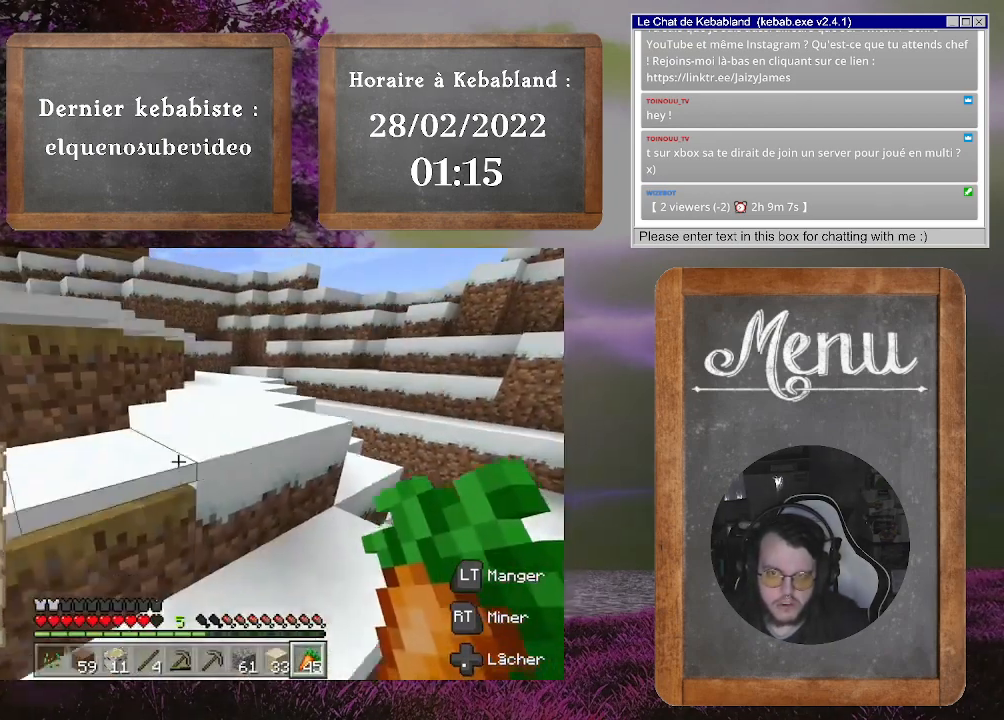
{"buttons": [], "left_stick": "up-left", "right_stick": "center", "events": [[300, "A", "down"], [433, "A", "up"], [467, "left_stick", "up-left"]]}
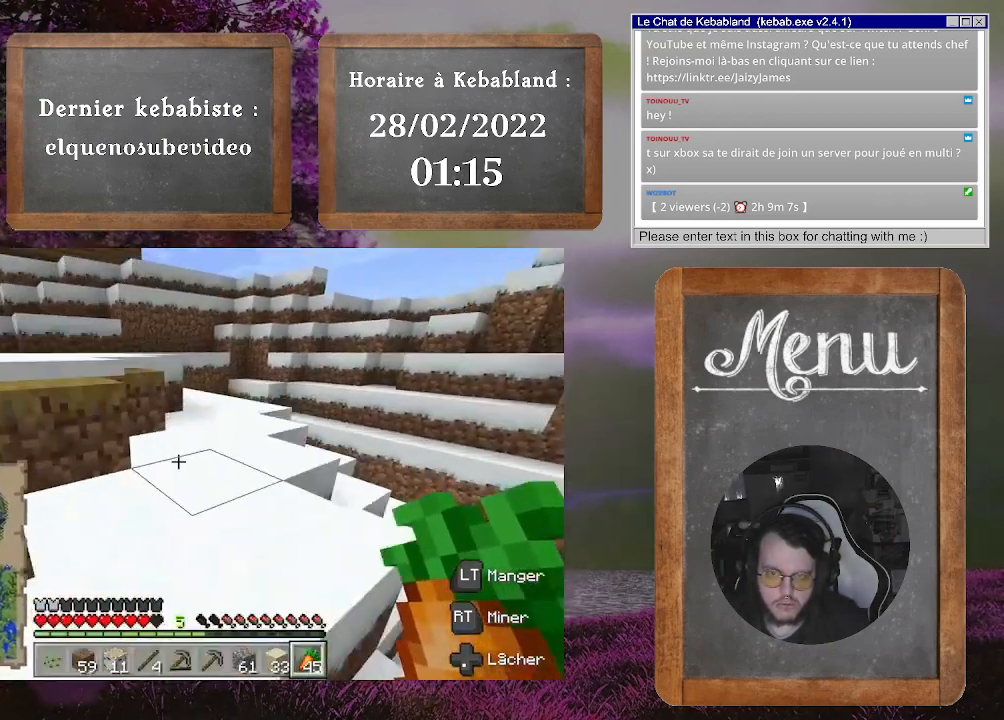
{"buttons": [], "left_stick": "up-left", "right_stick": "center", "events": []}
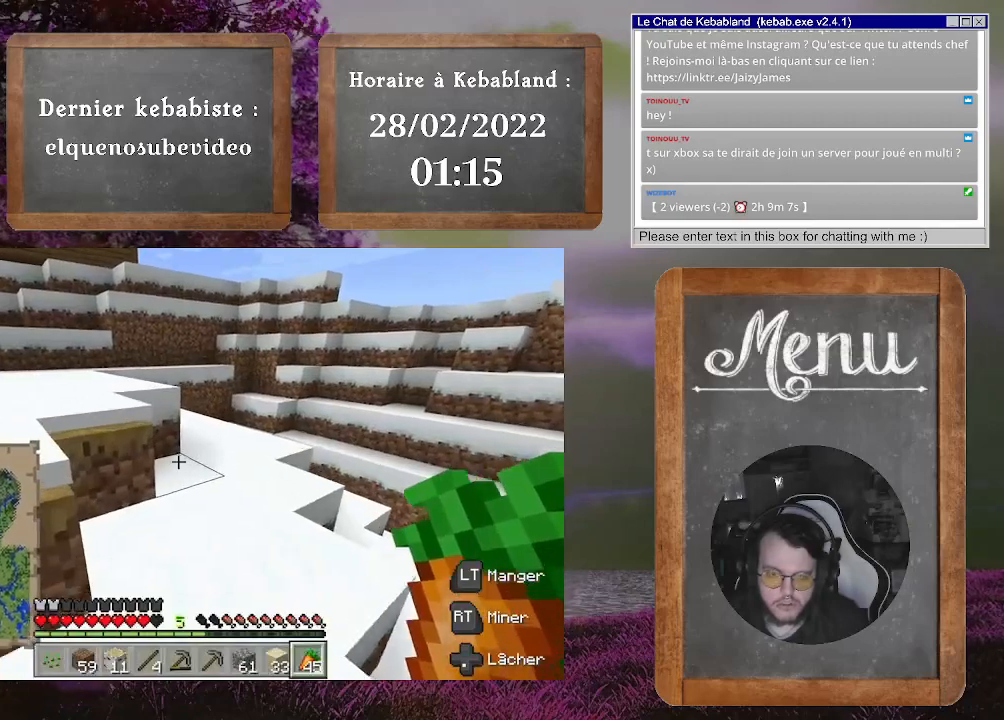
{"buttons": ["A"], "left_stick": "up-left", "right_stick": "center", "events": [[233, "right_stick", "down-left"], [433, "right_stick", "center"], [467, "A", "down"]]}
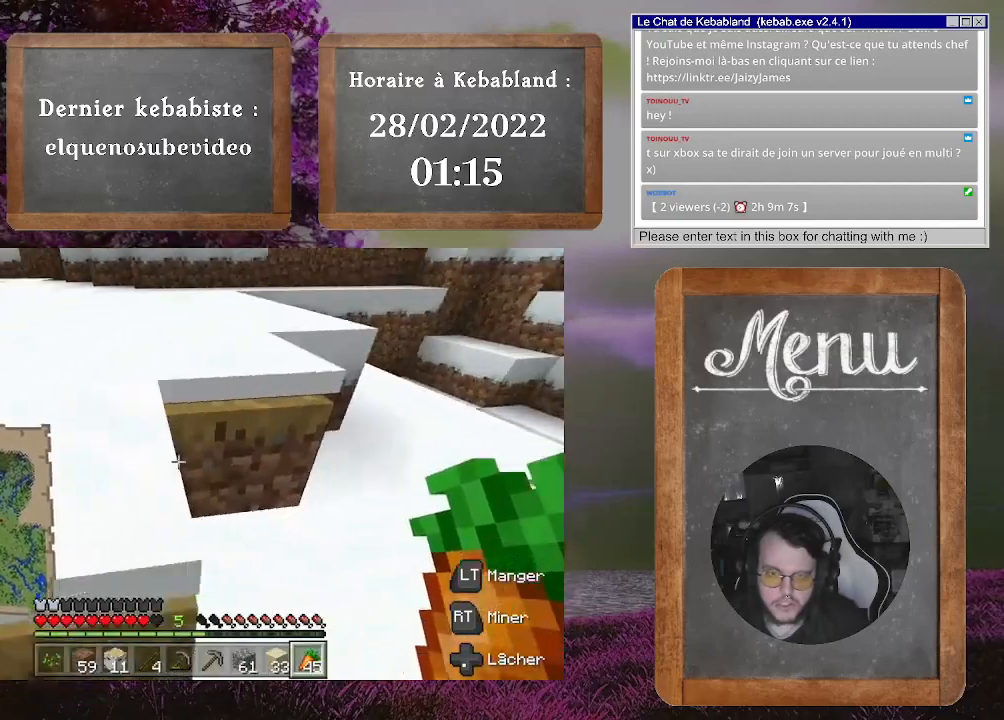
{"buttons": [], "left_stick": "up", "right_stick": "up", "events": [[133, "A", "up"], [133, "left_stick", "up"], [367, "right_stick", "up"]]}
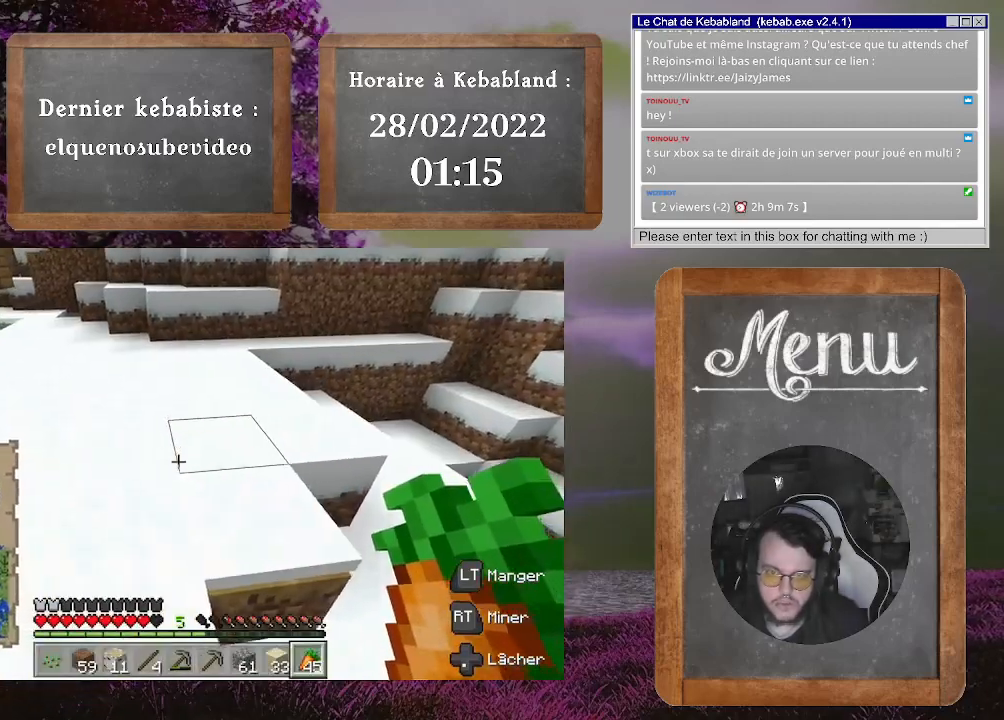
{"buttons": [], "left_stick": "up-left", "right_stick": "center", "events": [[100, "right_stick", "center"], [500, "left_stick", "up-left"]]}
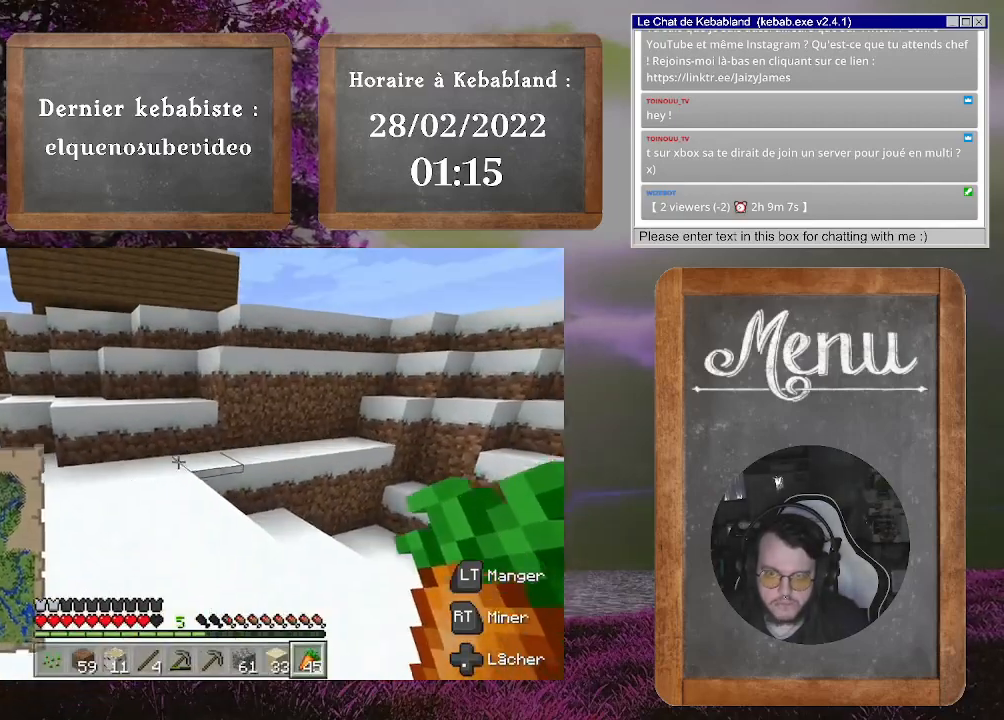
{"buttons": [], "left_stick": "up-left", "right_stick": "center", "events": [[33, "right_stick", "right"], [233, "right_stick", "center"], [333, "right_stick", "left"], [500, "right_stick", "center"]]}
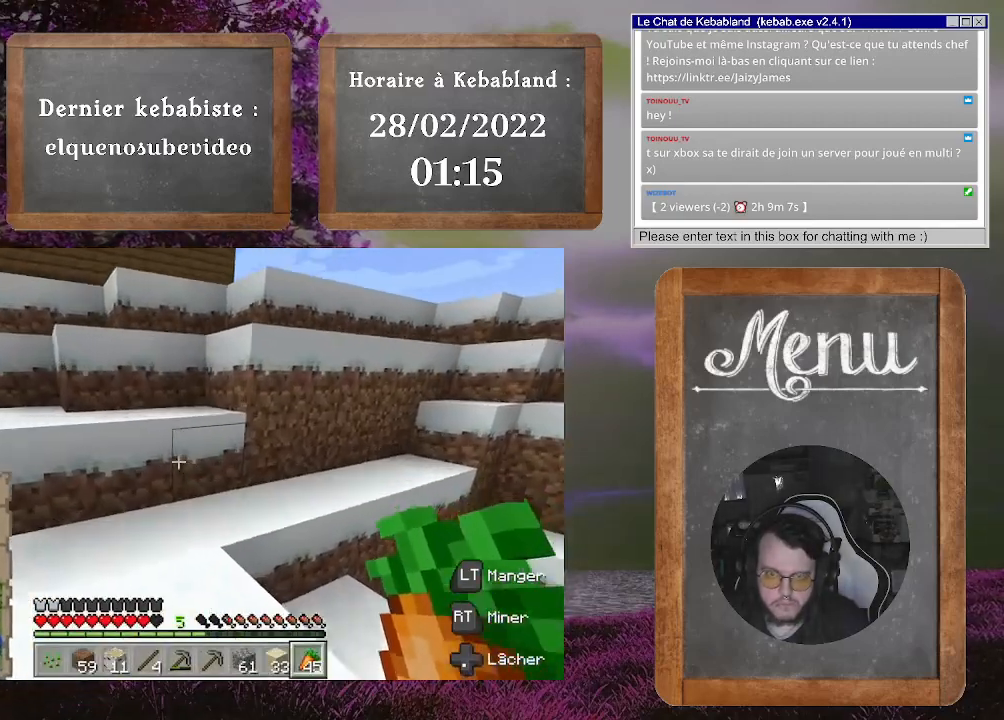
{"buttons": [], "left_stick": "up", "right_stick": "center", "events": [[167, "left_stick", "up"], [333, "A", "down"], [433, "A", "up"]]}
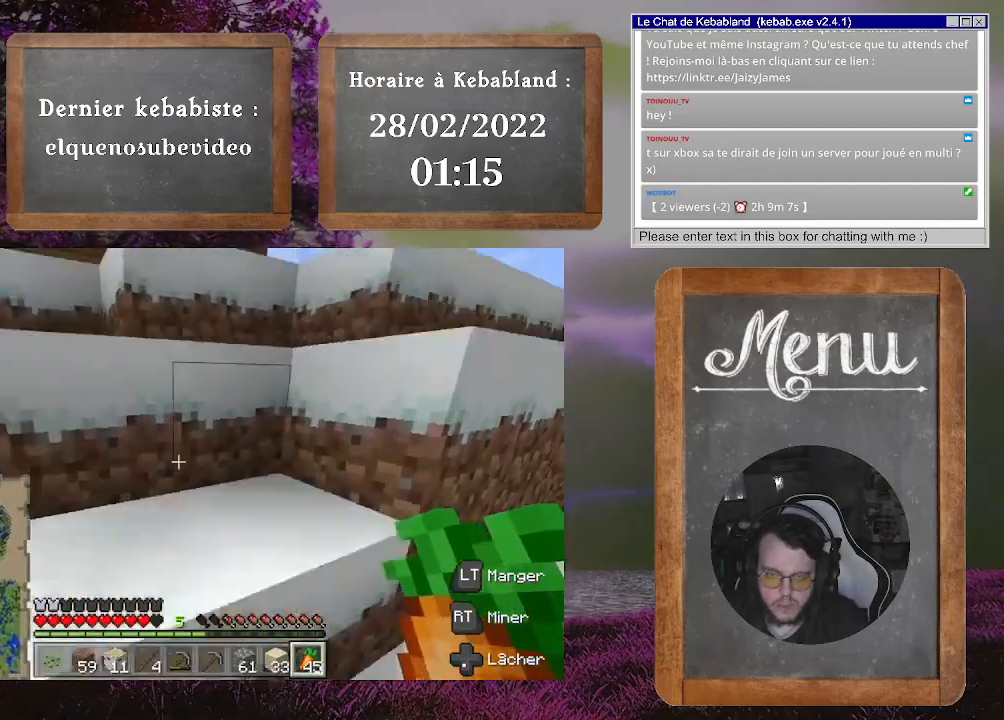
{"buttons": ["A"], "left_stick": "up", "right_stick": "center", "events": [[133, "right_stick", "right"], [333, "right_stick", "center"], [433, "A", "down"]]}
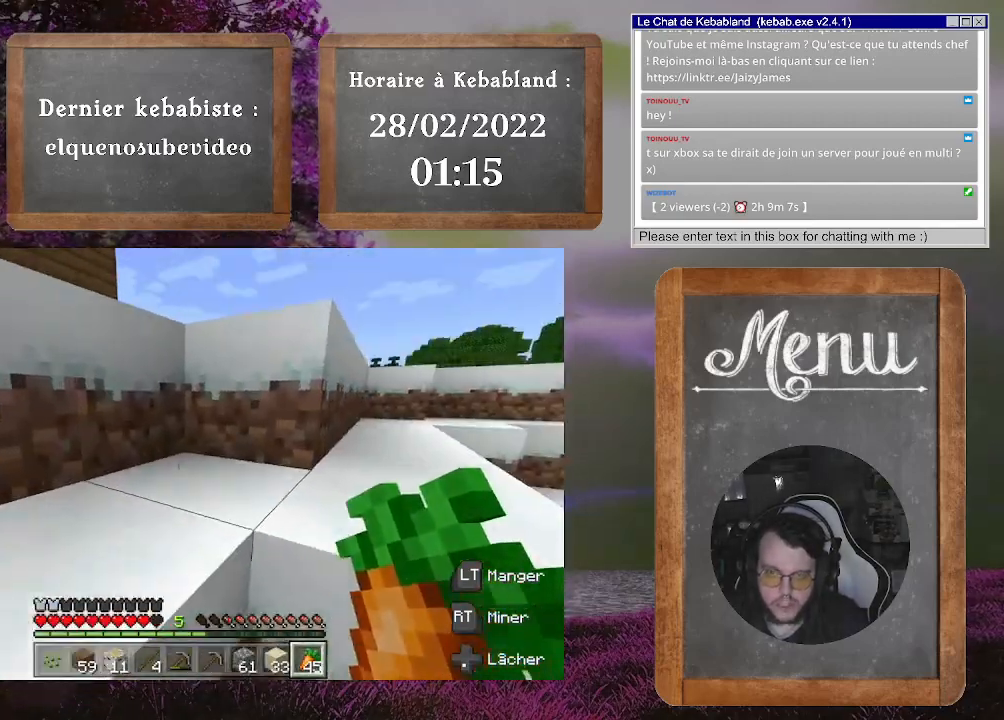
{"buttons": ["A"], "left_stick": "up", "right_stick": "center", "events": [[100, "A", "up"], [400, "A", "down"]]}
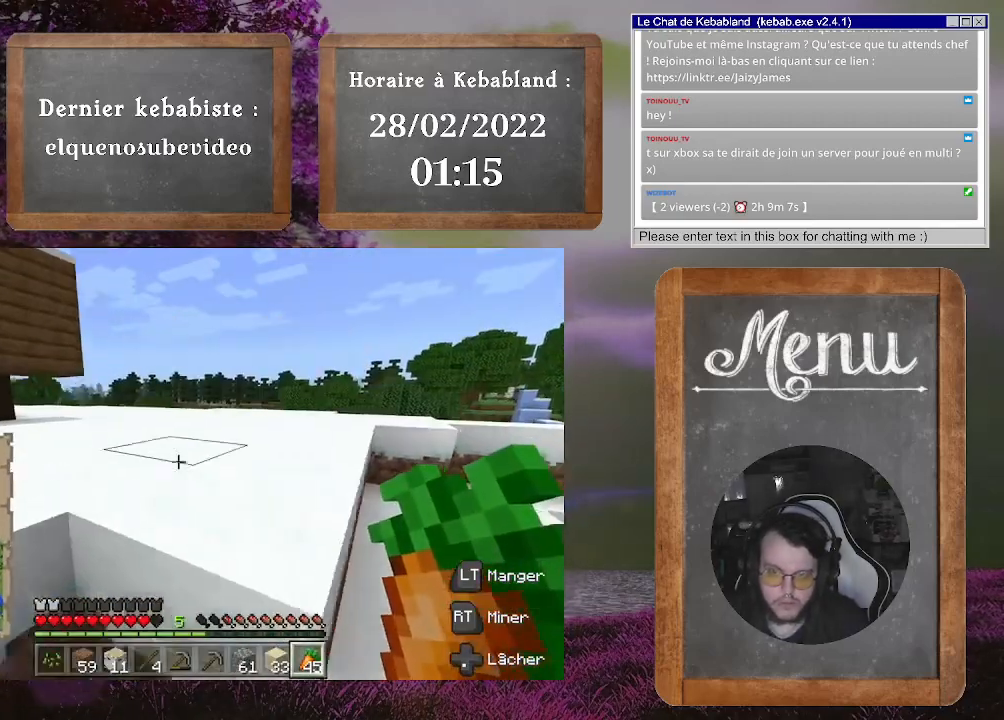
{"buttons": [], "left_stick": "up", "right_stick": "center", "events": [[33, "A", "up"]]}
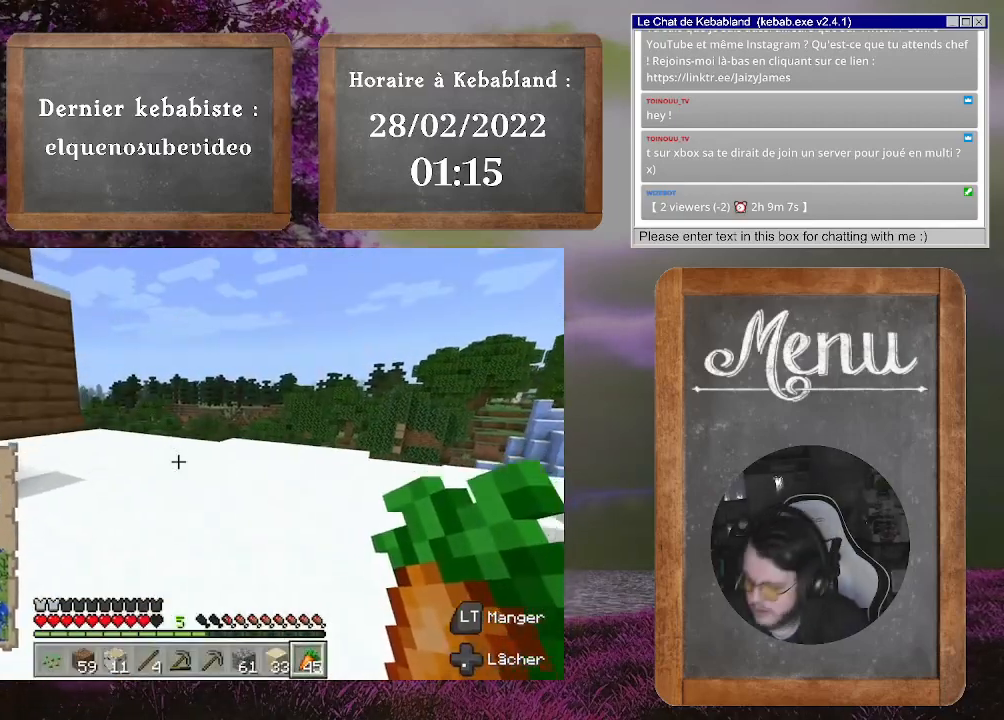
{"buttons": [], "left_stick": "up", "right_stick": "center", "events": []}
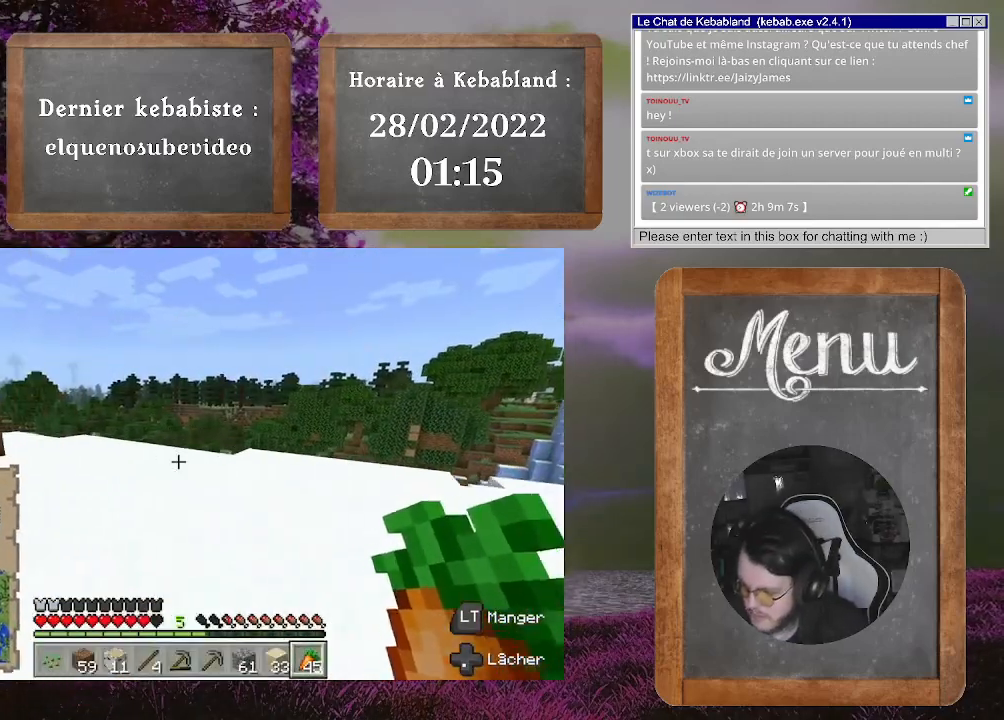
{"buttons": [], "left_stick": "up", "right_stick": "left", "events": [[400, "right_stick", "left"]]}
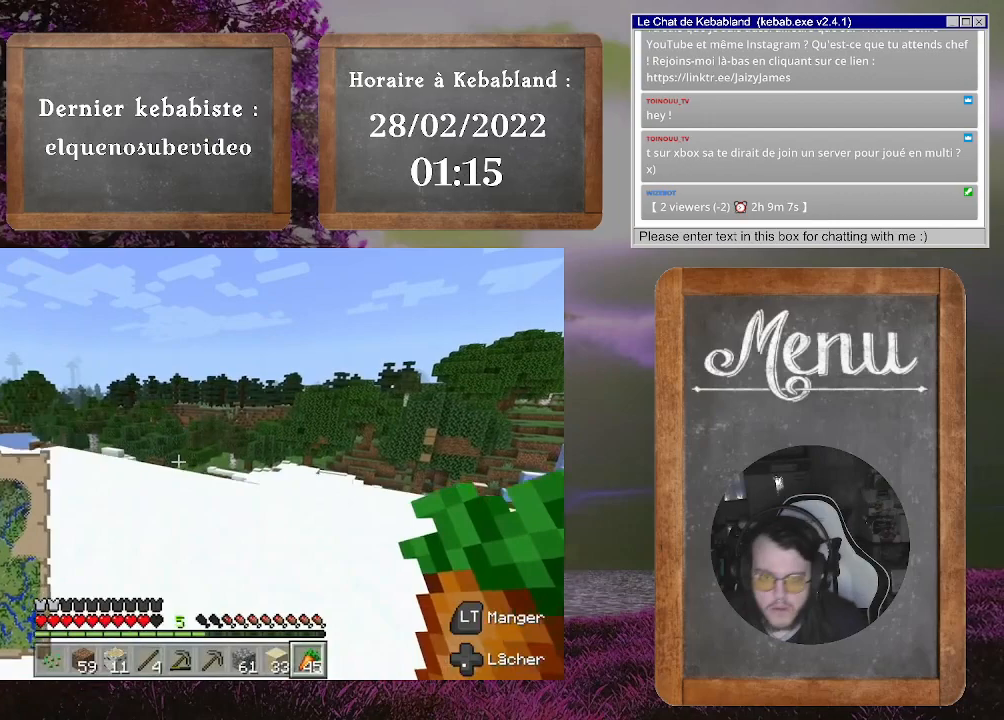
{"buttons": [], "left_stick": "up", "right_stick": "left", "events": []}
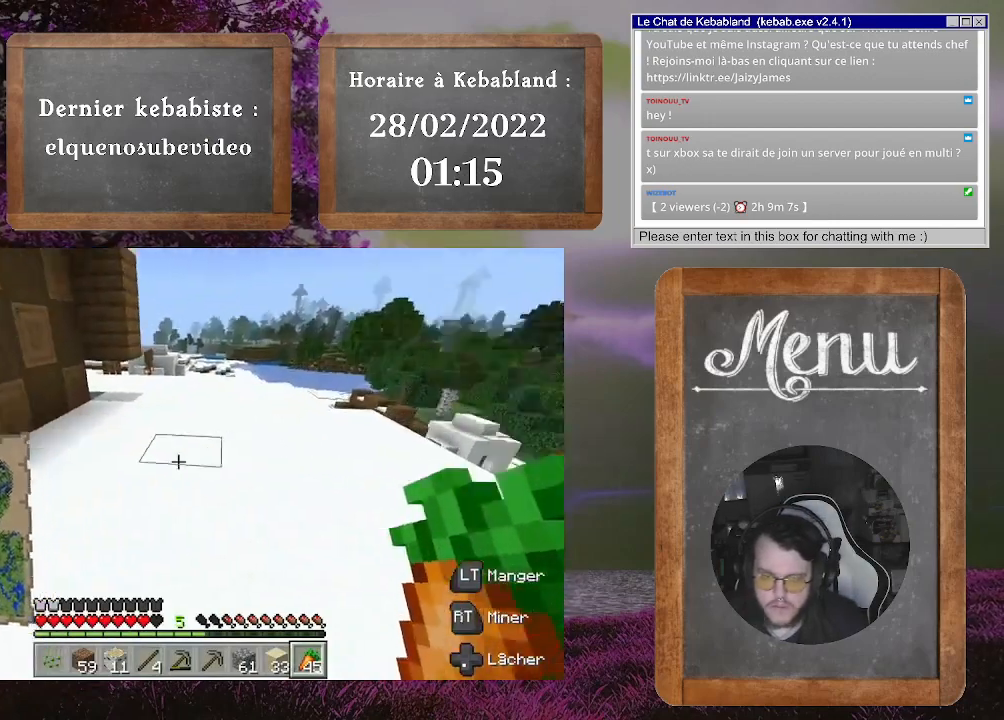
{"buttons": [], "left_stick": "up-right", "right_stick": "up-right", "events": [[100, "right_stick", "center"], [233, "left_stick", "up-right"], [400, "right_stick", "up-right"]]}
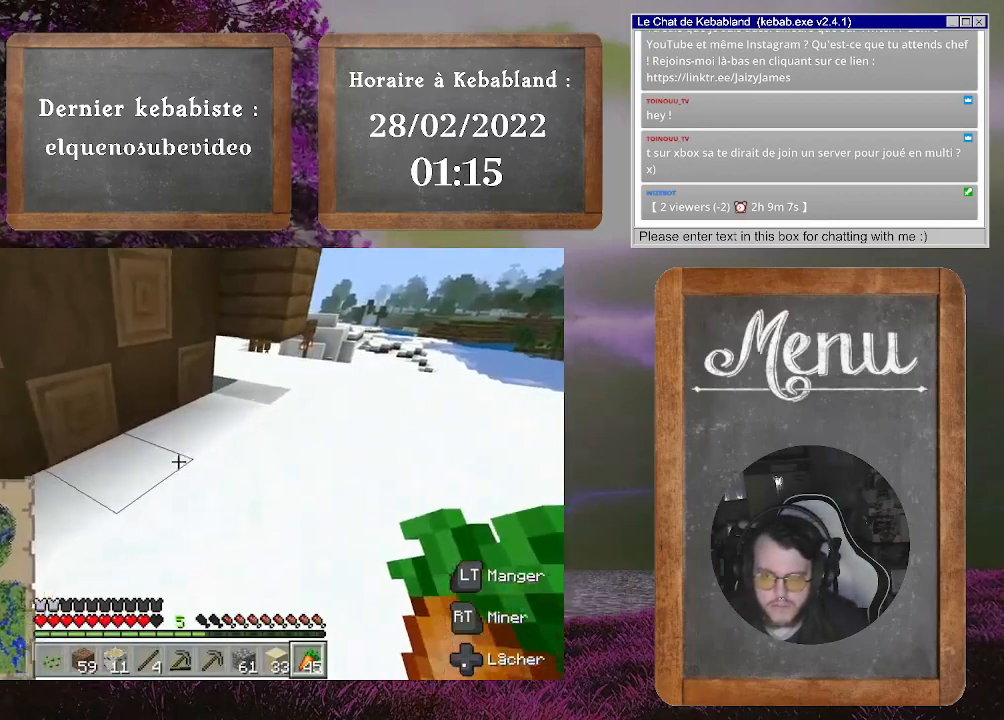
{"buttons": [], "left_stick": "up", "right_stick": "center", "events": [[67, "right_stick", "center"], [233, "left_stick", "up"]]}
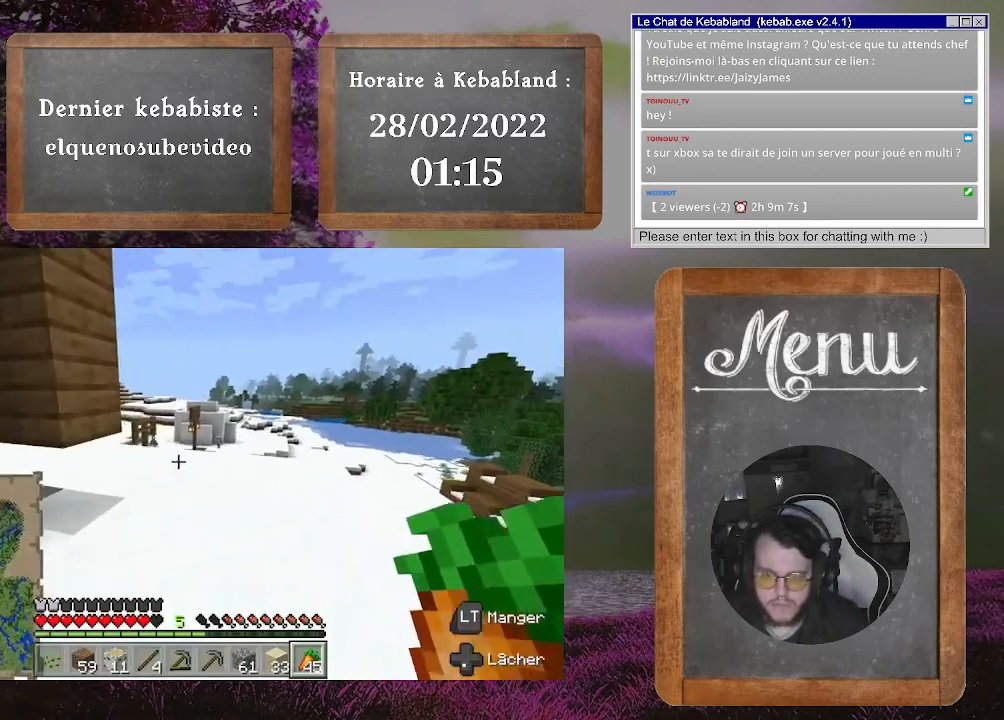
{"buttons": [], "left_stick": "up", "right_stick": "center", "events": []}
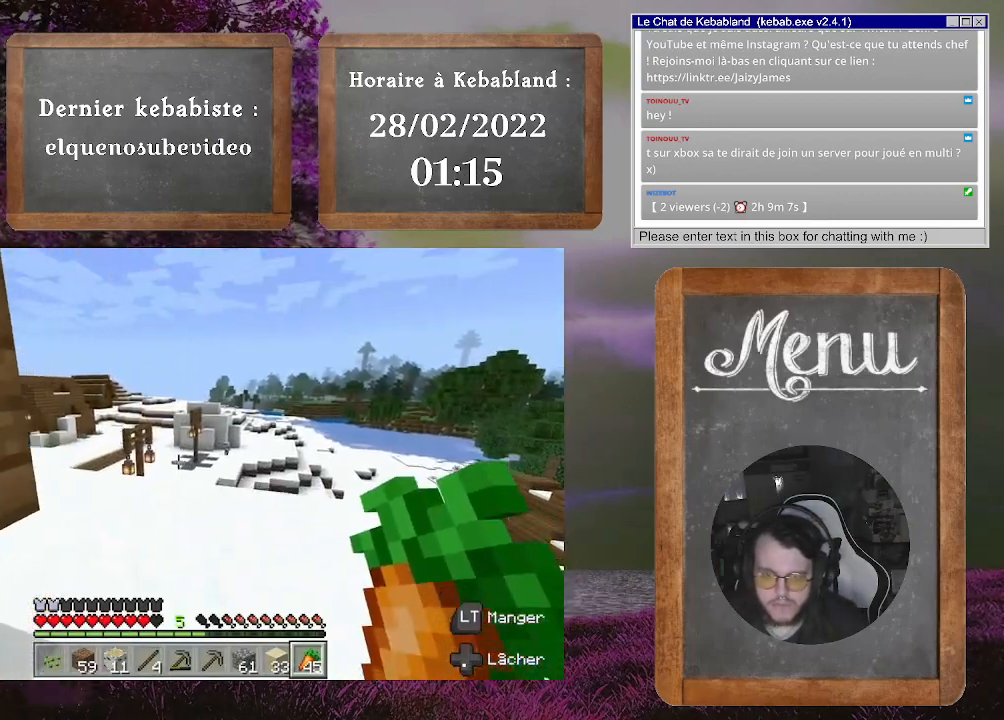
{"buttons": [], "left_stick": "up-left", "right_stick": "left", "events": [[267, "right_stick", "down-left"], [333, "left_stick", "up-left"], [500, "right_stick", "left"]]}